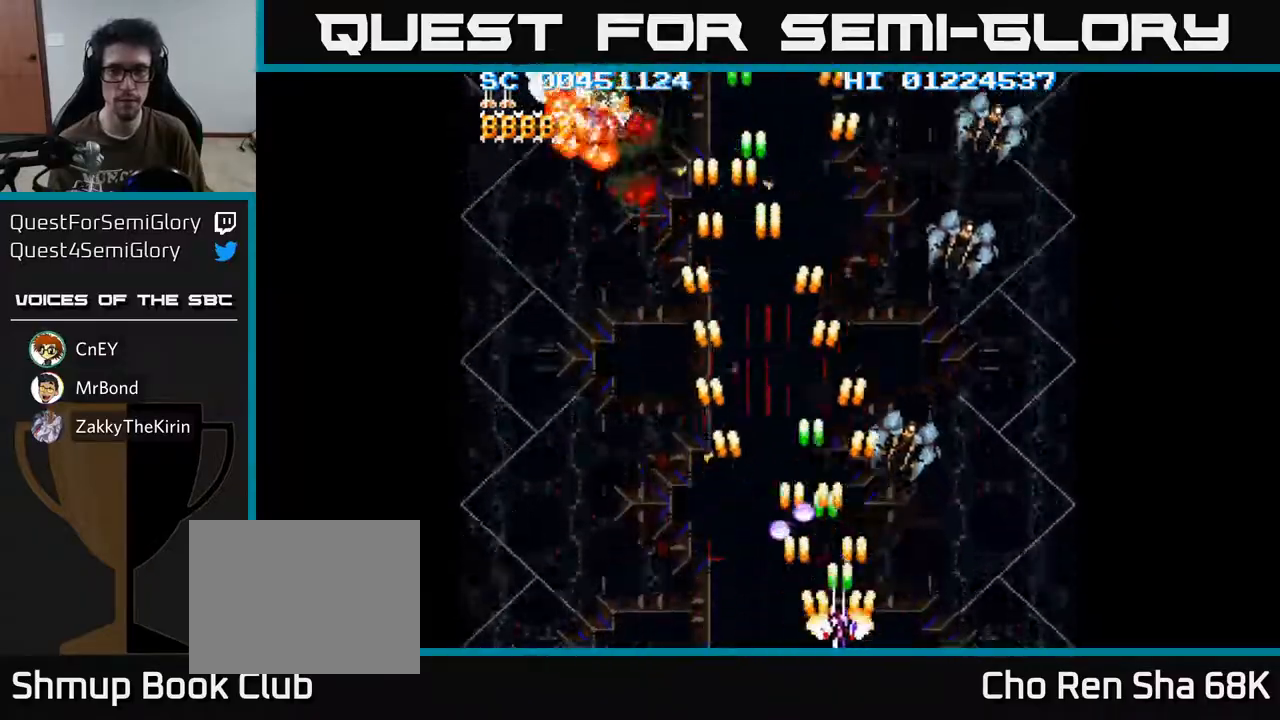
Gameplay with a controller (Xbox layout); each line is a JSON object with the inputs held at the frame after it. "events" lists button and stick changes between this image and that frame as [ms after this image, input, new state], when the widget could be followed in between.
{"buttons": ["A", "DPAD_LEFT"], "left_stick": "center", "right_stick": "center", "events": [[450, "DPAD_RIGHT", "up"], [483, "DPAD_LEFT", "down"]]}
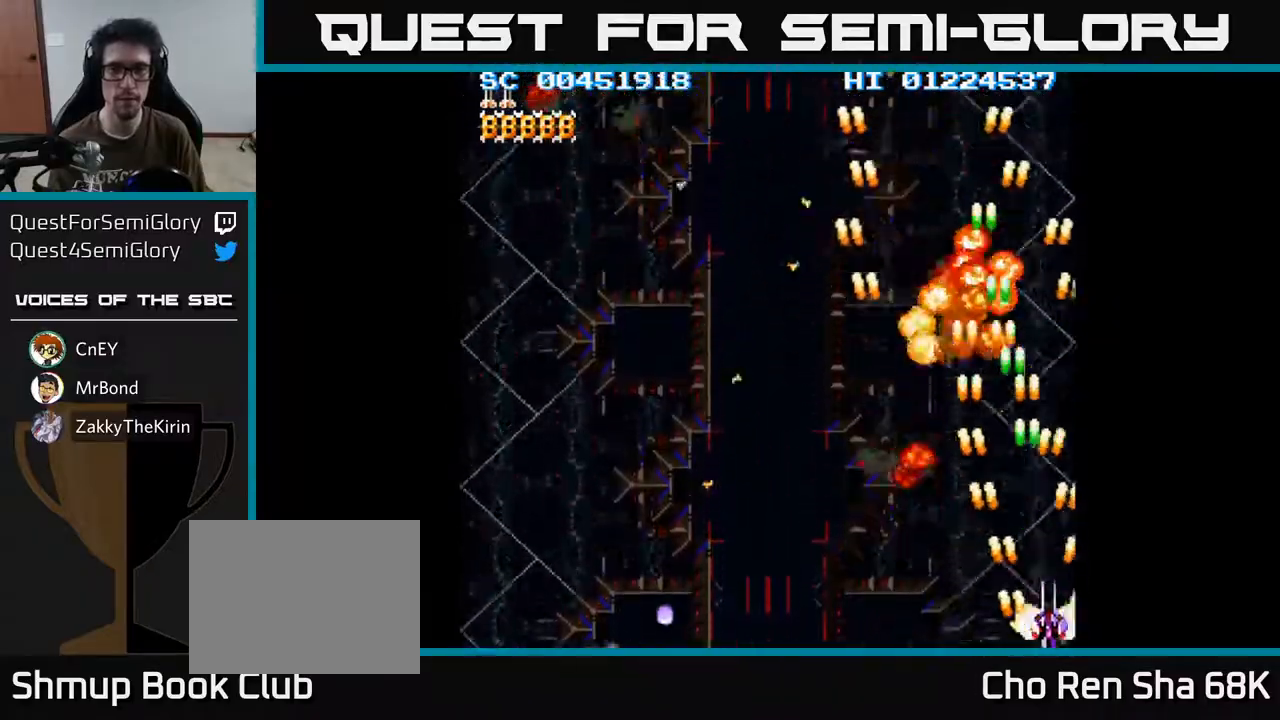
{"buttons": ["A", "DPAD_LEFT"], "left_stick": "center", "right_stick": "center", "events": []}
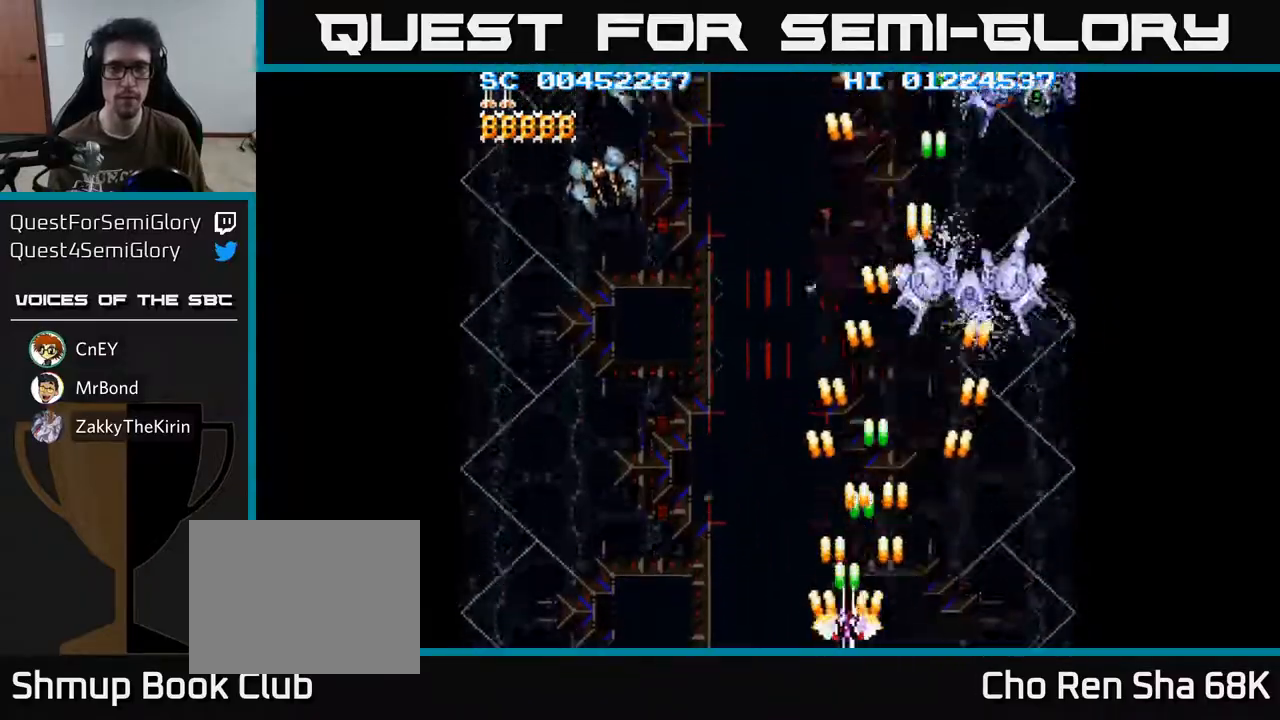
{"buttons": ["A", "DPAD_LEFT"], "left_stick": "center", "right_stick": "center", "events": []}
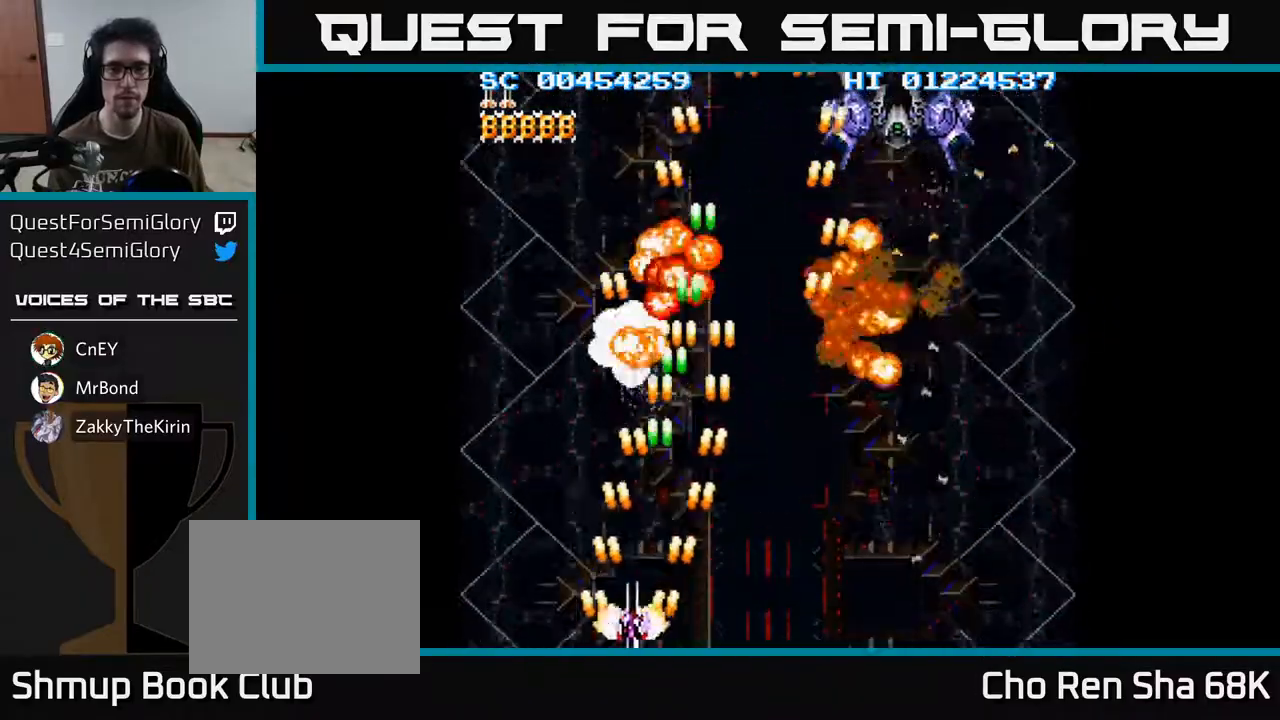
{"buttons": ["A", "DPAD_RIGHT"], "left_stick": "center", "right_stick": "center", "events": [[100, "DPAD_LEFT", "up"], [117, "DPAD_RIGHT", "down"]]}
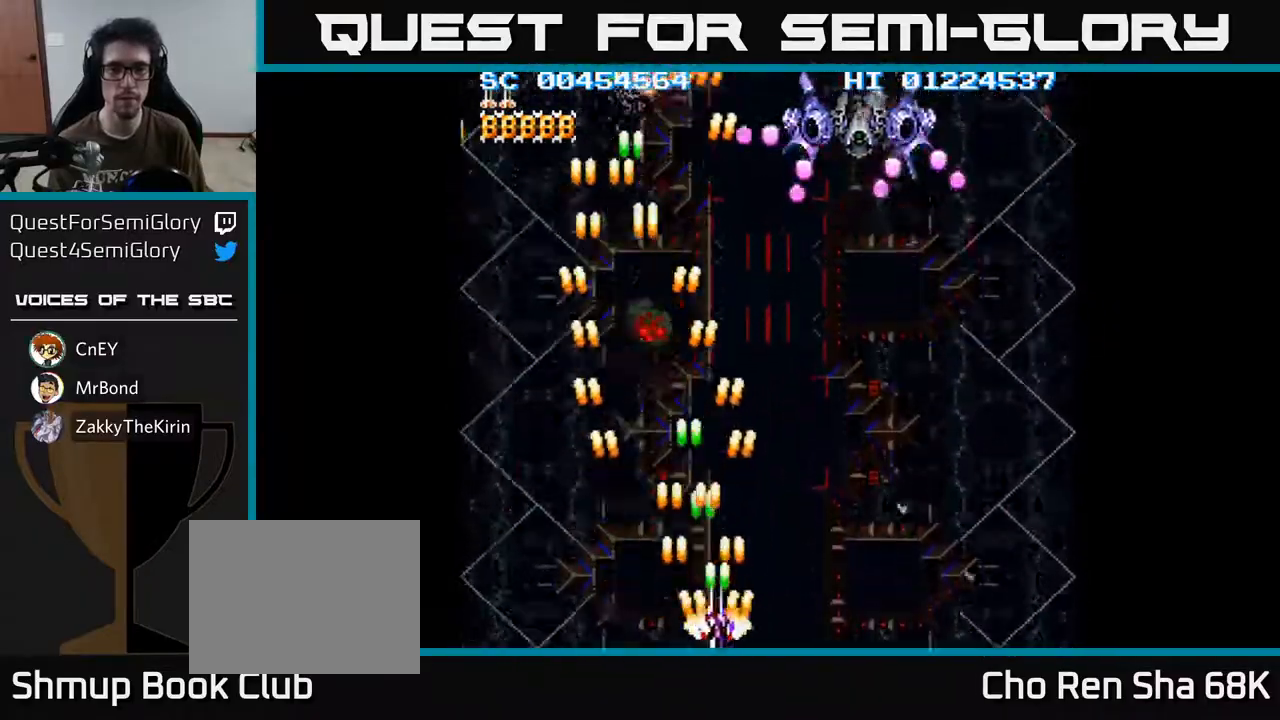
{"buttons": ["A", "DPAD_RIGHT"], "left_stick": "center", "right_stick": "center", "events": []}
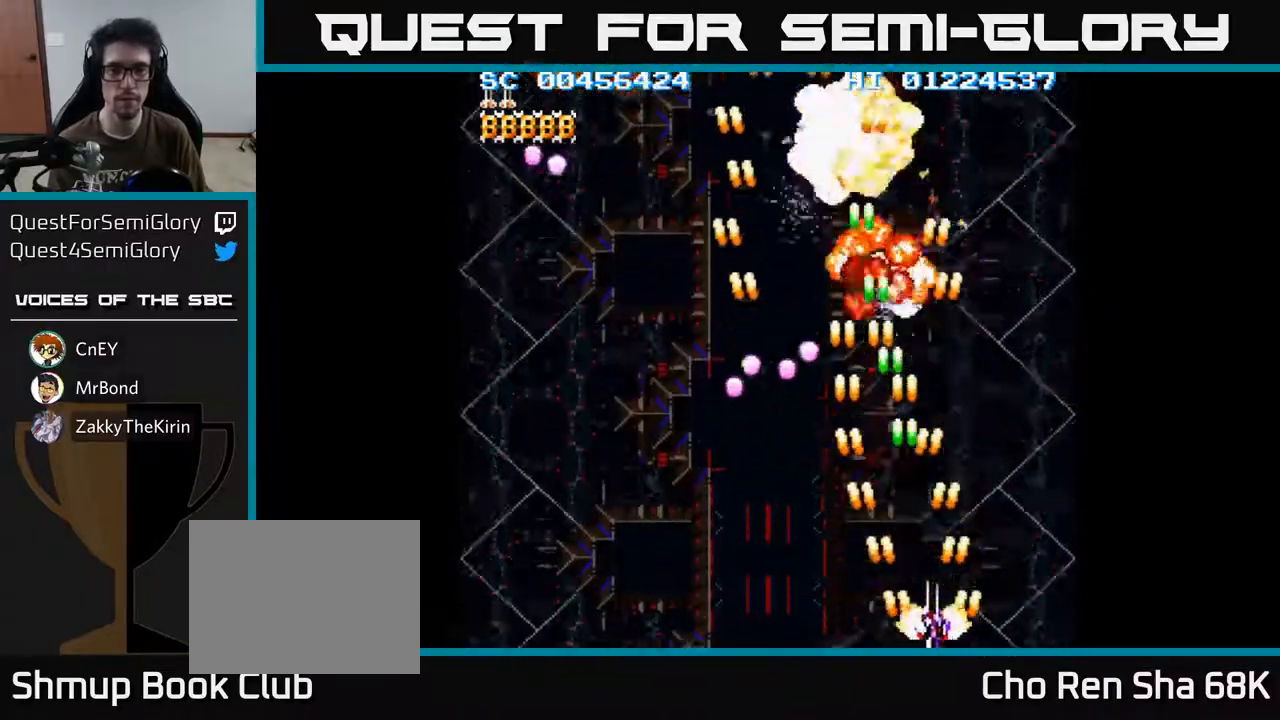
{"buttons": ["A", "DPAD_LEFT"], "left_stick": "center", "right_stick": "center", "events": [[267, "DPAD_RIGHT", "up"], [317, "DPAD_LEFT", "down"]]}
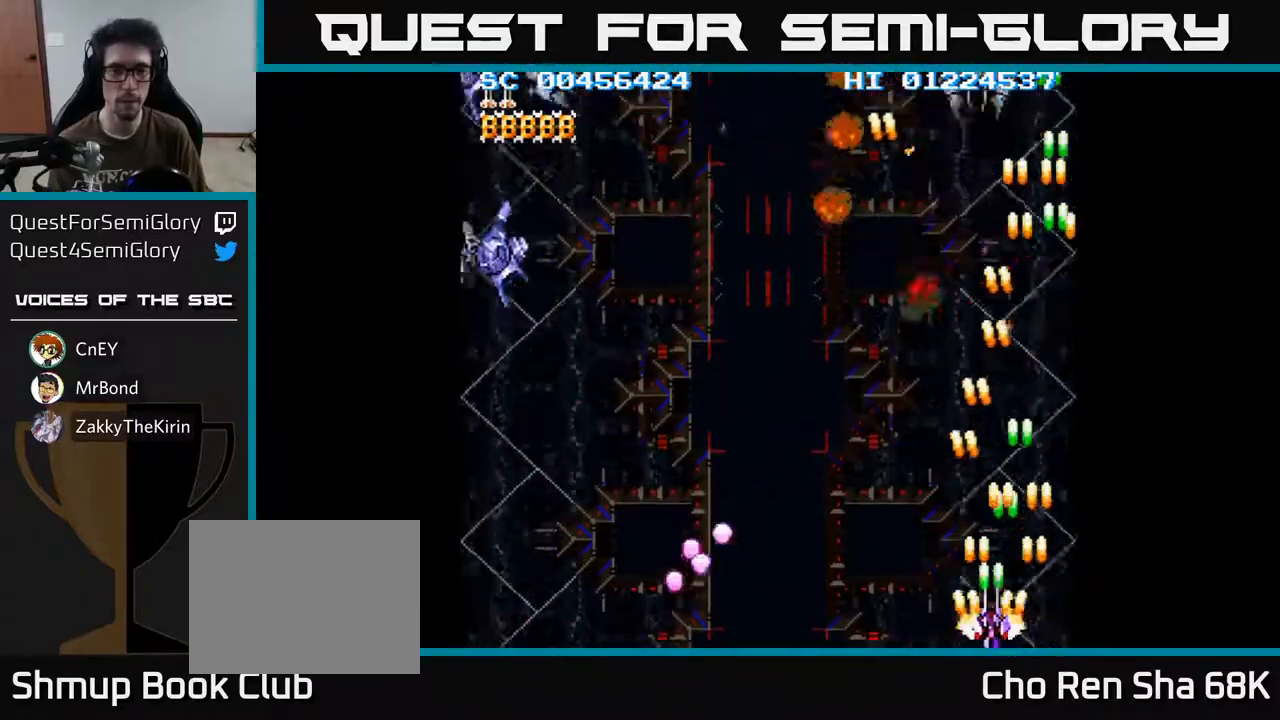
{"buttons": ["A", "DPAD_LEFT"], "left_stick": "center", "right_stick": "center", "events": []}
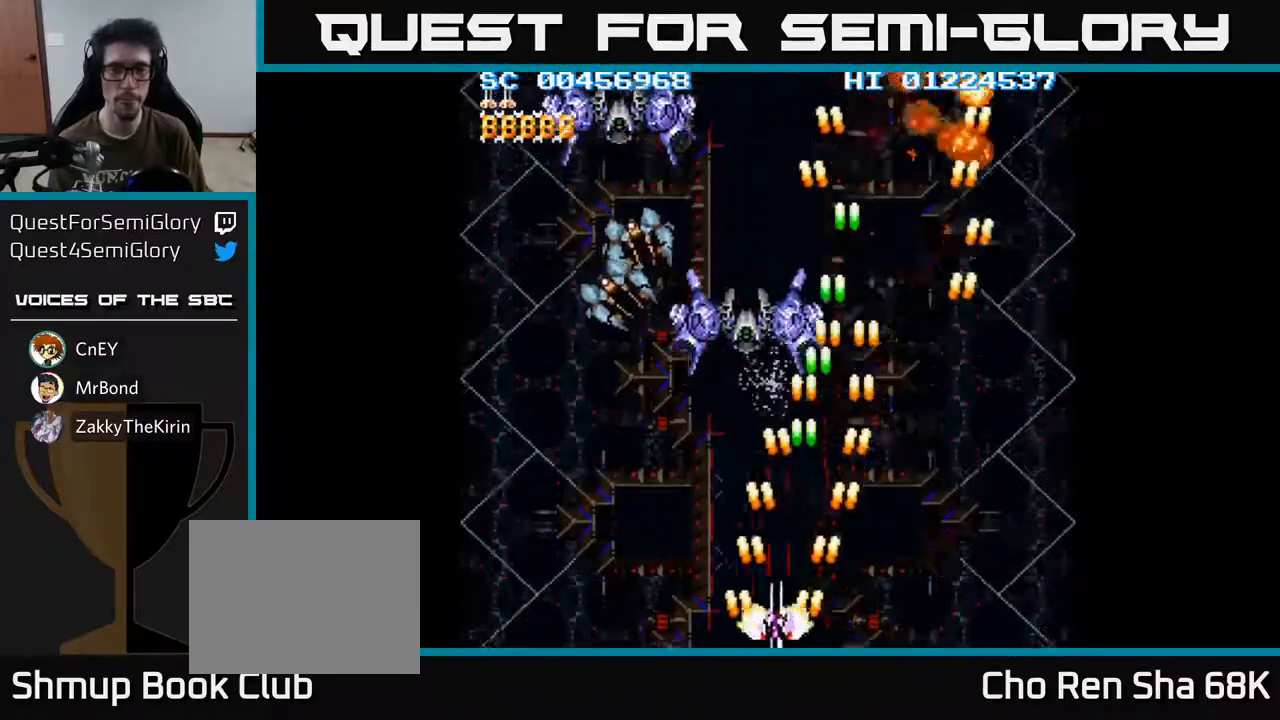
{"buttons": ["A", "DPAD_RIGHT"], "left_stick": "center", "right_stick": "center", "events": [[400, "DPAD_LEFT", "up"], [433, "DPAD_RIGHT", "down"]]}
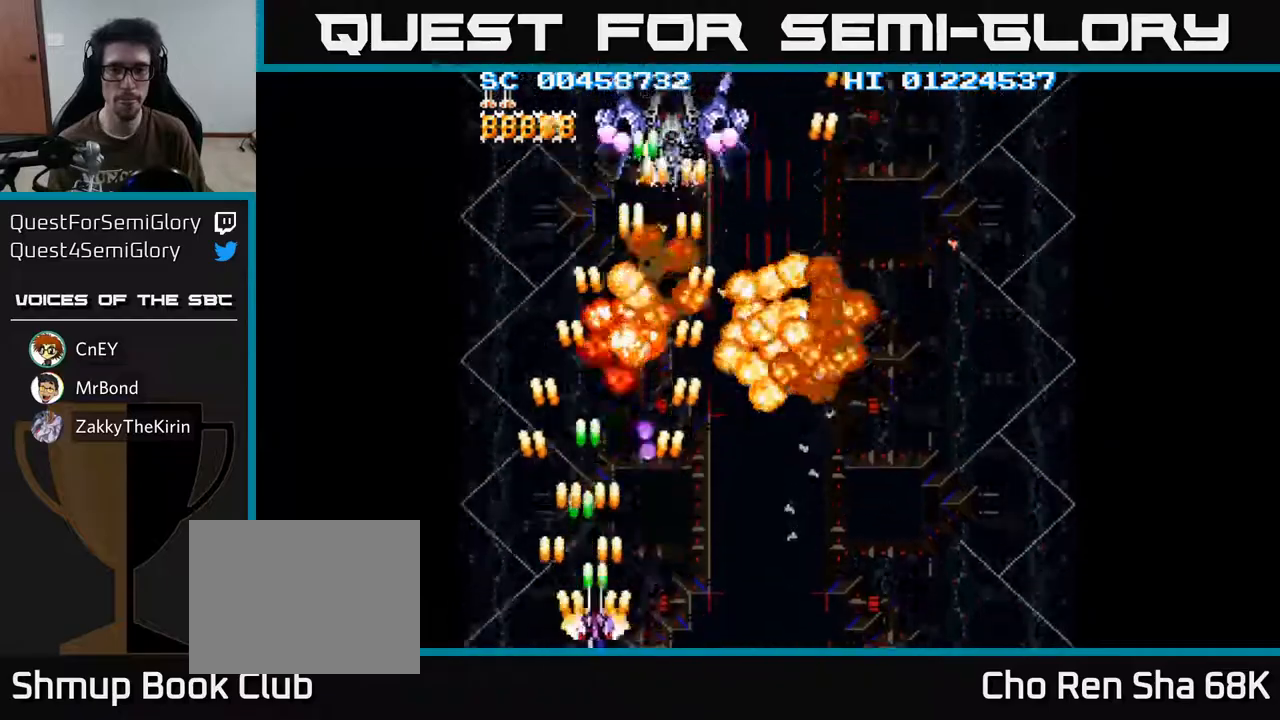
{"buttons": ["A", "DPAD_RIGHT"], "left_stick": "center", "right_stick": "center", "events": []}
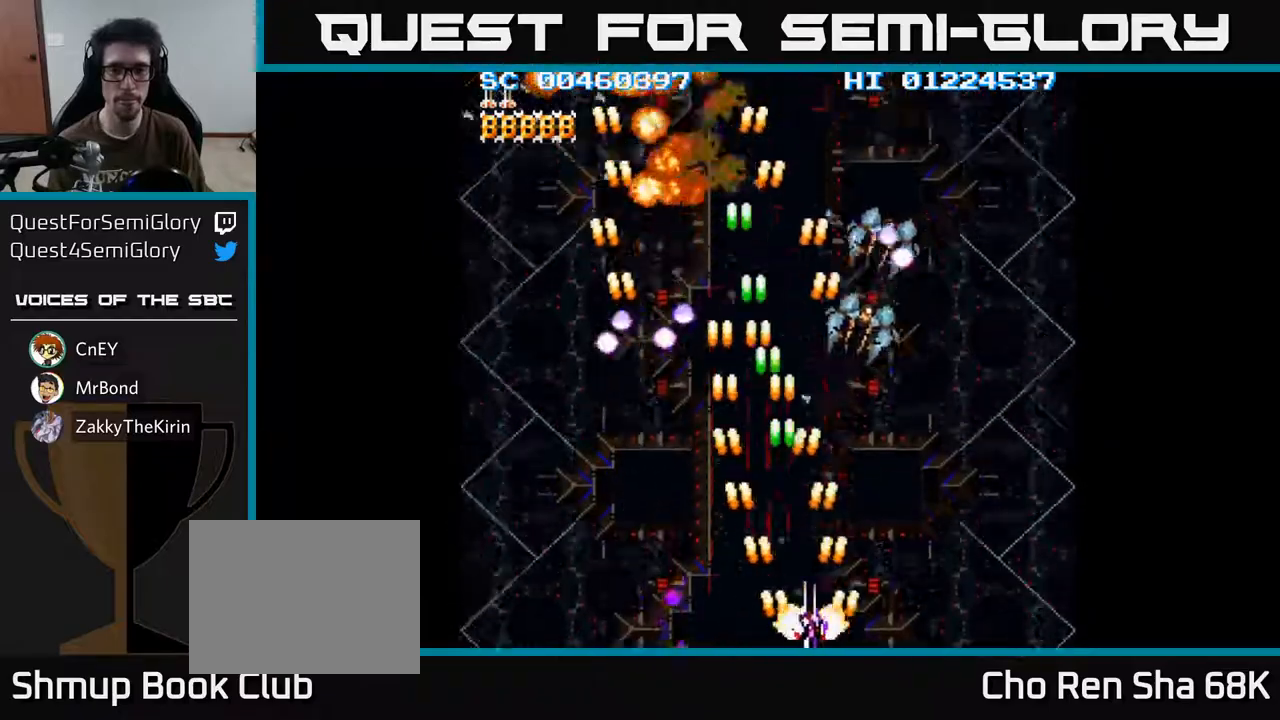
{"buttons": ["A", "DPAD_RIGHT"], "left_stick": "center", "right_stick": "center", "events": []}
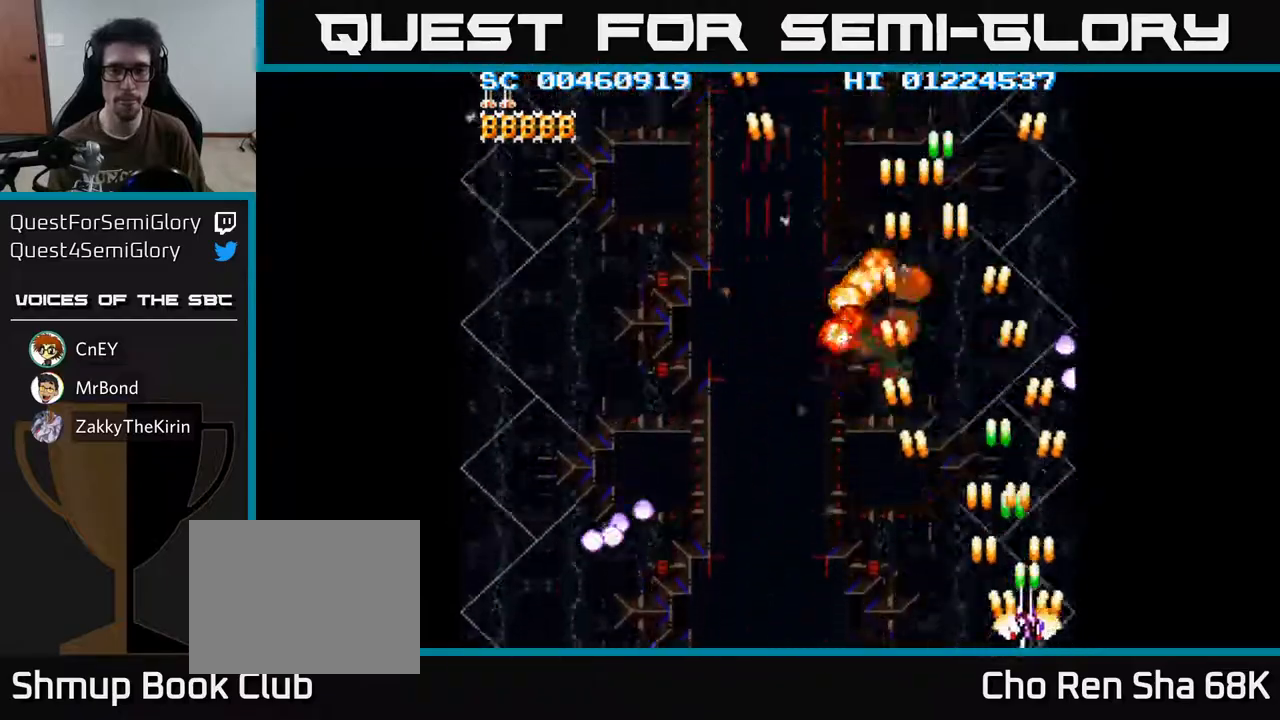
{"buttons": ["A", "DPAD_LEFT"], "left_stick": "center", "right_stick": "center", "events": [[67, "DPAD_RIGHT", "up"], [133, "DPAD_LEFT", "down"]]}
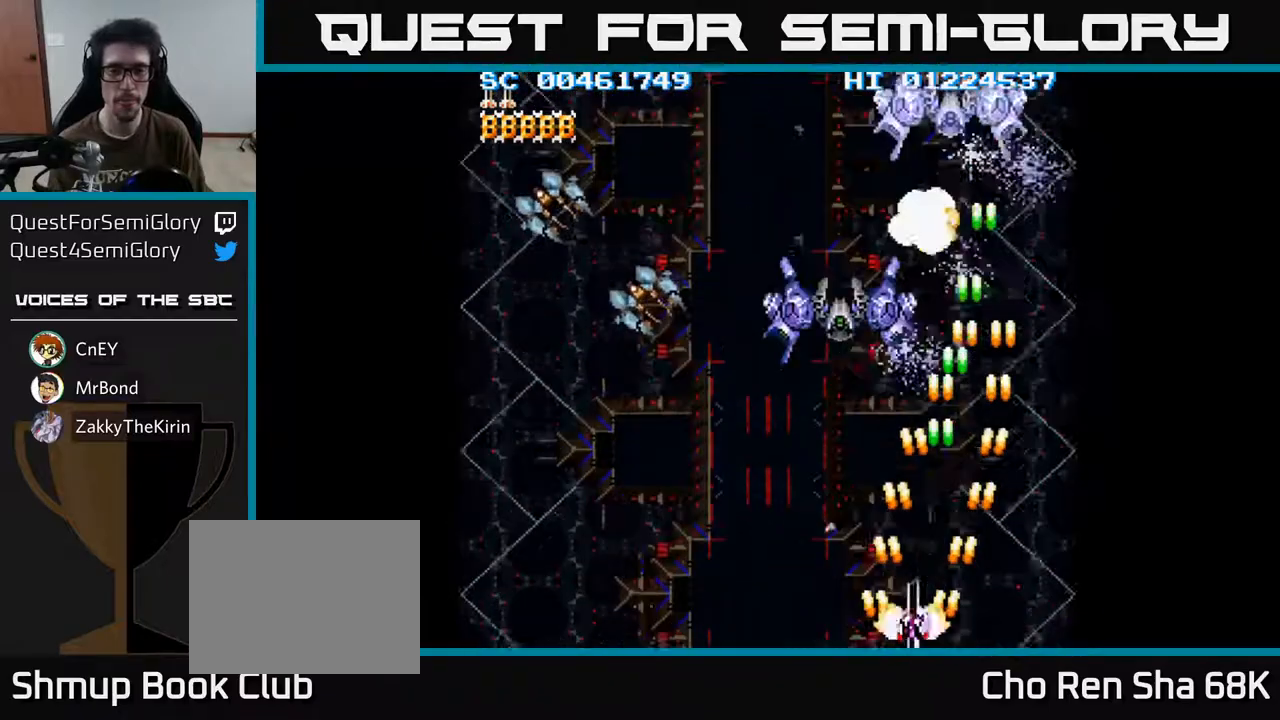
{"buttons": ["A", "DPAD_LEFT"], "left_stick": "center", "right_stick": "center", "events": []}
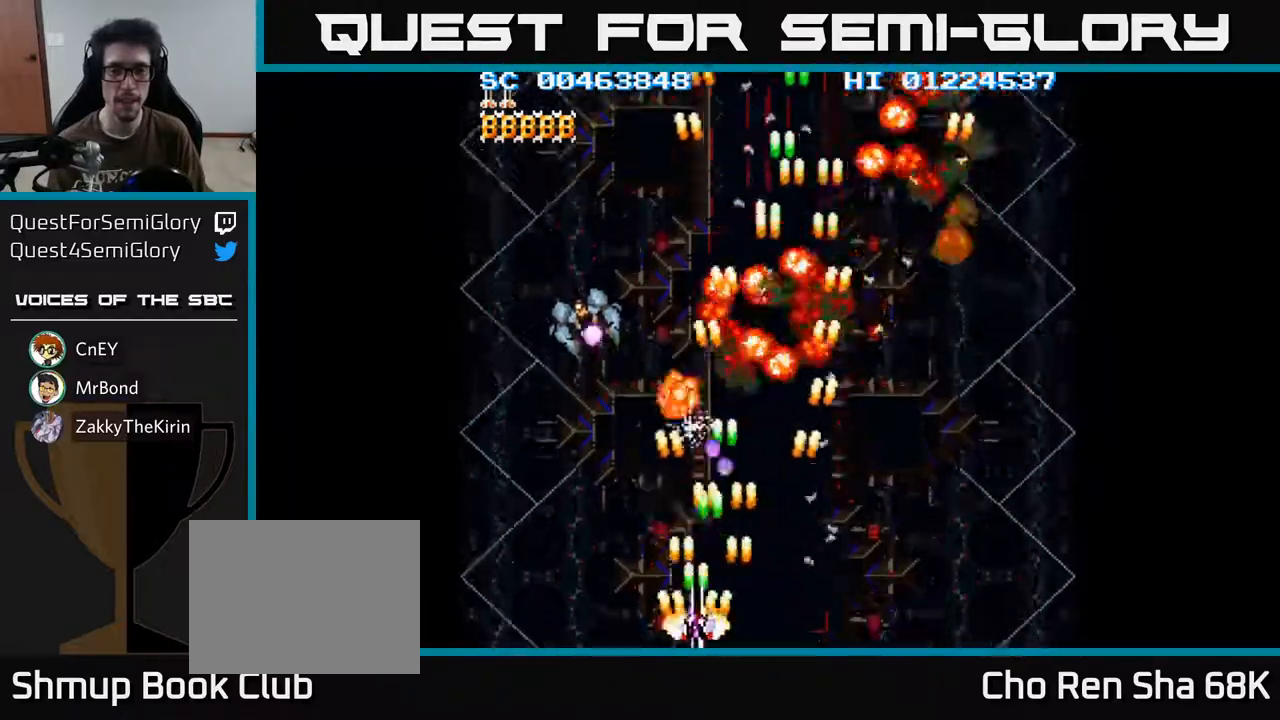
{"buttons": ["A", "DPAD_LEFT"], "left_stick": "center", "right_stick": "center", "events": []}
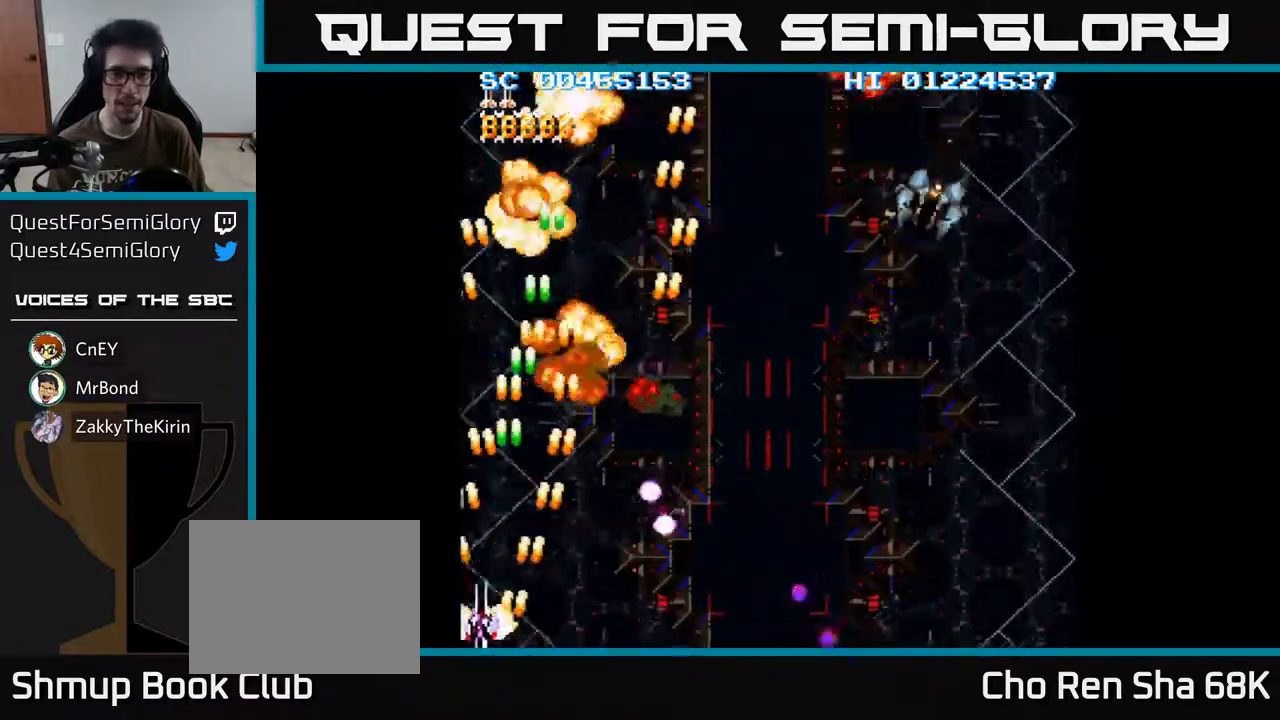
{"buttons": ["A", "DPAD_RIGHT"], "left_stick": "center", "right_stick": "center", "events": [[50, "DPAD_LEFT", "up"], [117, "DPAD_RIGHT", "down"]]}
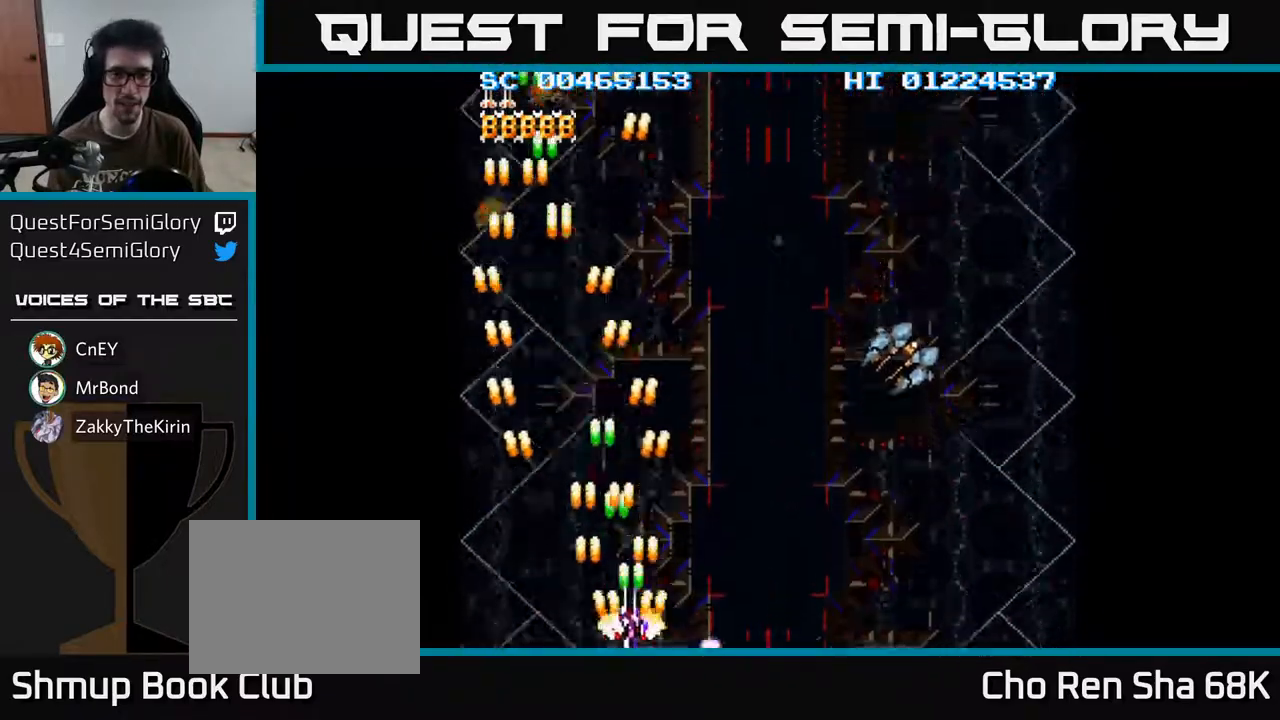
{"buttons": ["A", "DPAD_RIGHT"], "left_stick": "center", "right_stick": "center", "events": []}
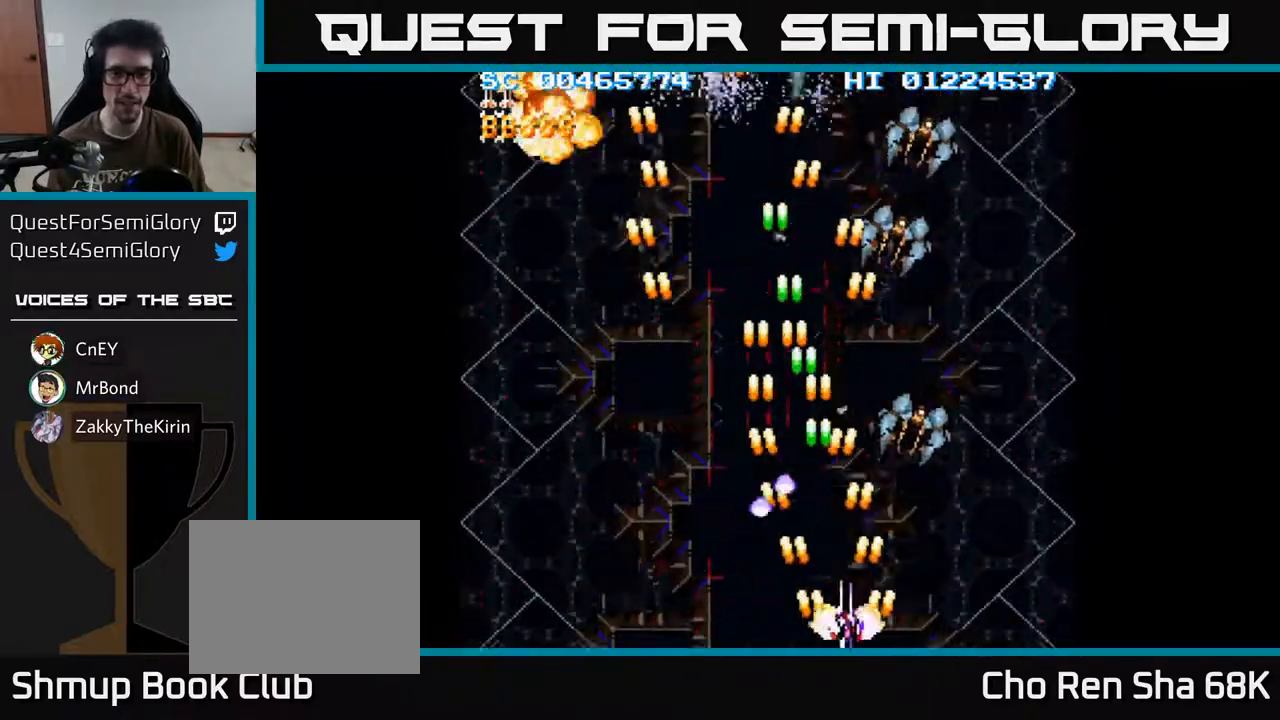
{"buttons": ["A", "DPAD_RIGHT"], "left_stick": "center", "right_stick": "center", "events": []}
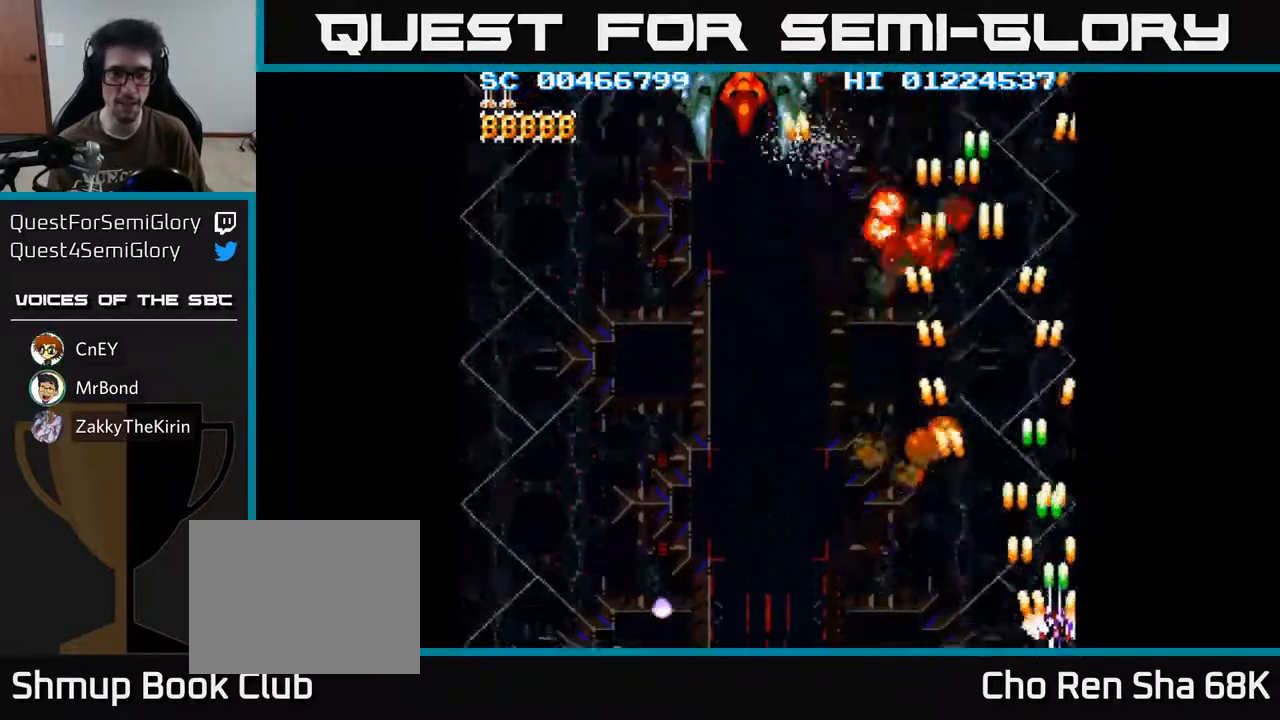
{"buttons": ["A", "DPAD_LEFT"], "left_stick": "center", "right_stick": "center", "events": [[67, "DPAD_RIGHT", "up"], [117, "DPAD_LEFT", "down"]]}
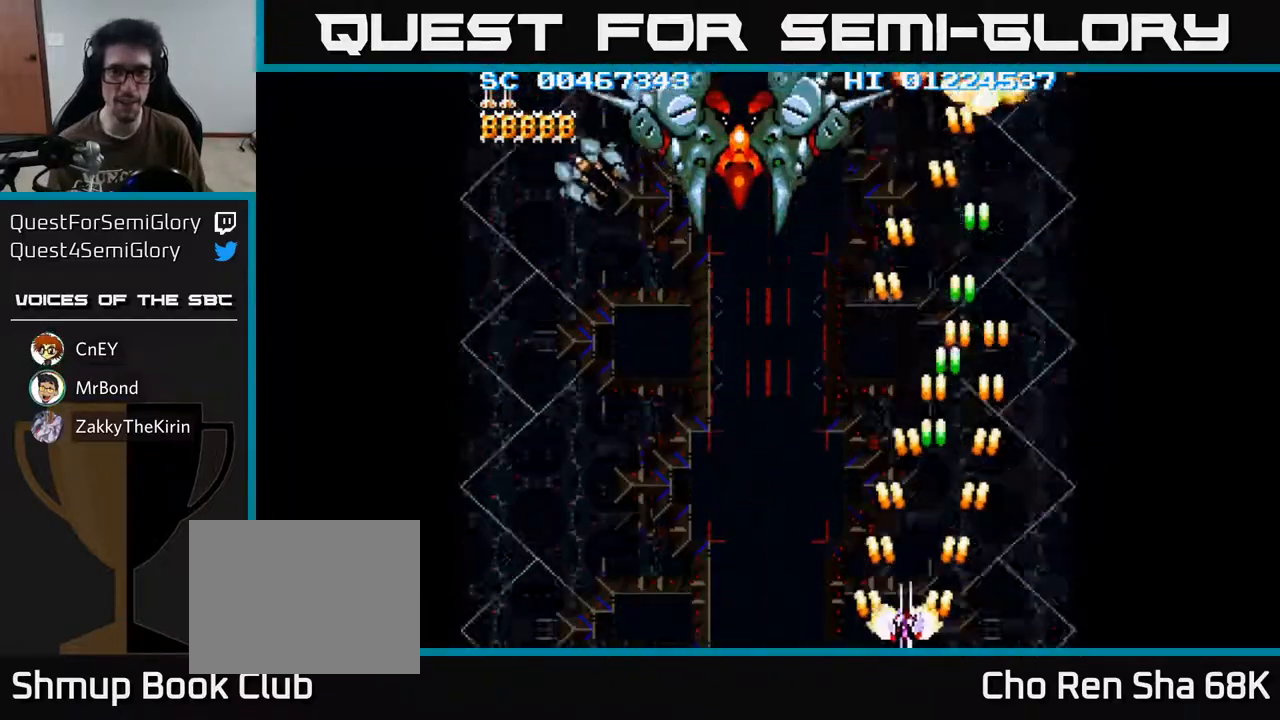
{"buttons": ["A", "DPAD_DOWN", "DPAD_LEFT"], "left_stick": "center", "right_stick": "center", "events": [[50, "DPAD_UP", "down"], [417, "DPAD_UP", "up"], [467, "DPAD_DOWN", "down"]]}
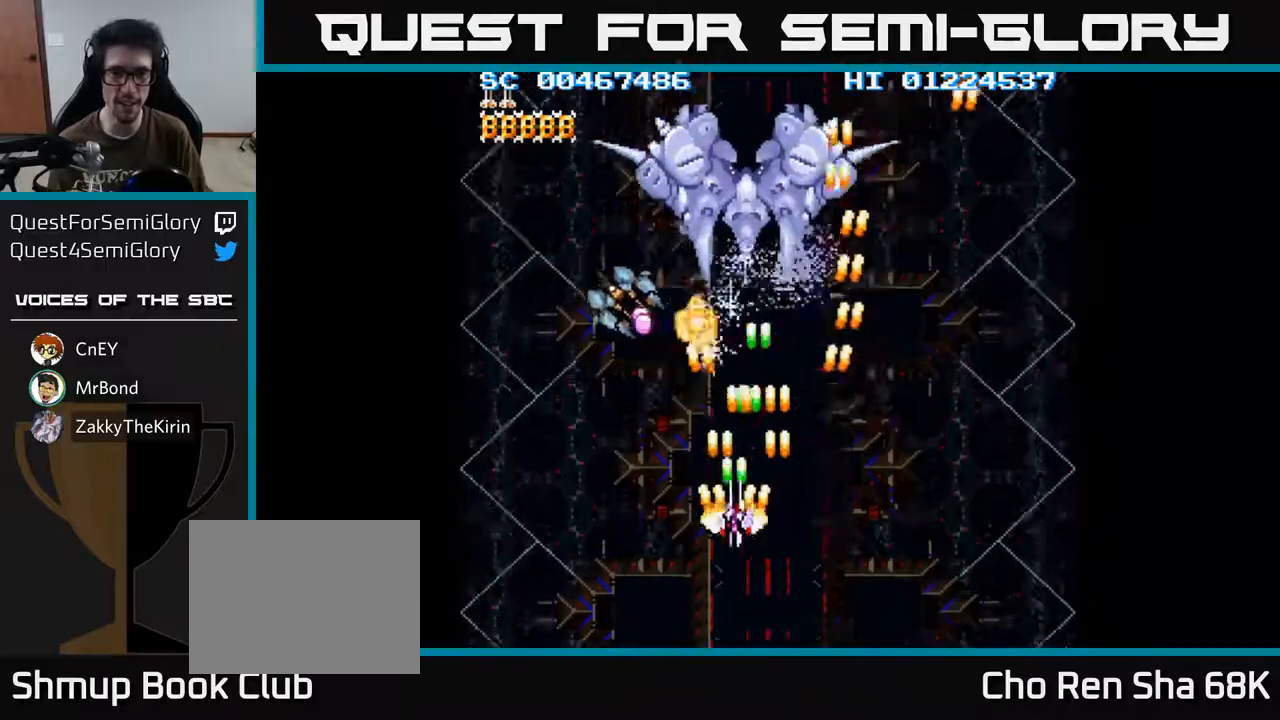
{"buttons": ["A", "DPAD_LEFT"], "left_stick": "center", "right_stick": "center", "events": [[17, "DPAD_LEFT", "up"], [233, "DPAD_LEFT", "down"], [300, "DPAD_DOWN", "up"]]}
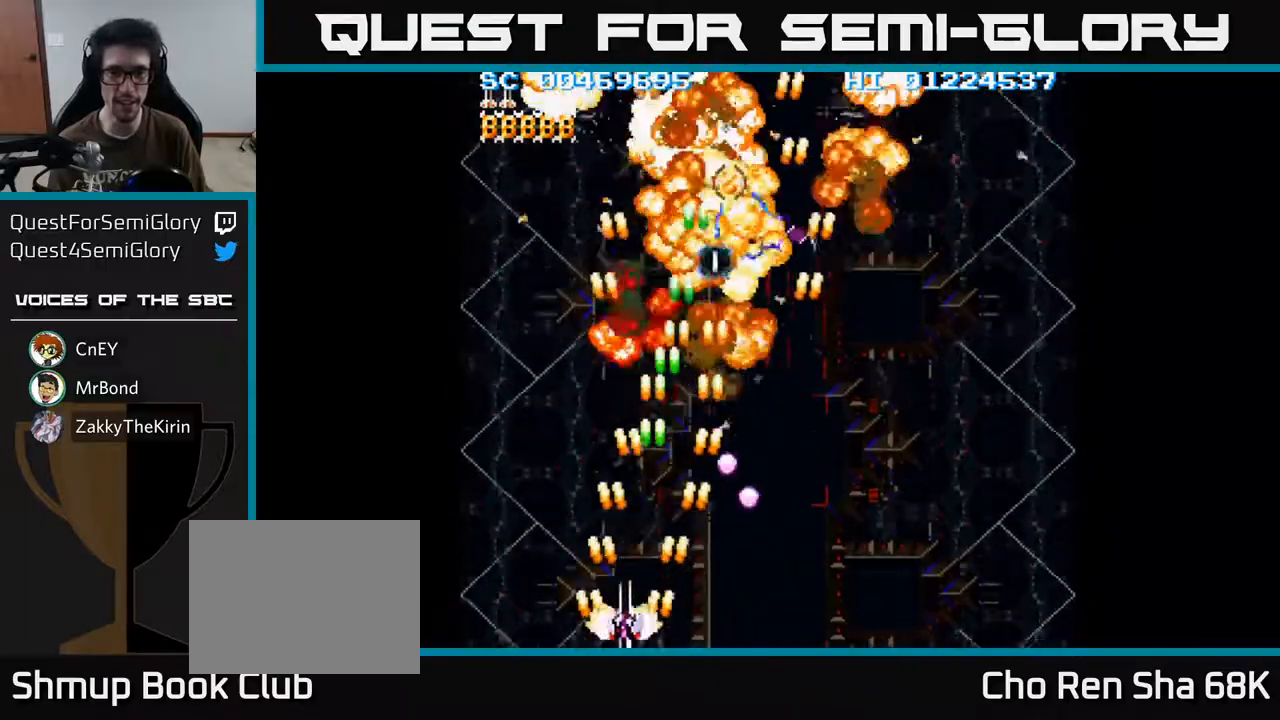
{"buttons": ["A", "DPAD_RIGHT"], "left_stick": "center", "right_stick": "center", "events": [[150, "DPAD_LEFT", "up"], [200, "DPAD_RIGHT", "down"]]}
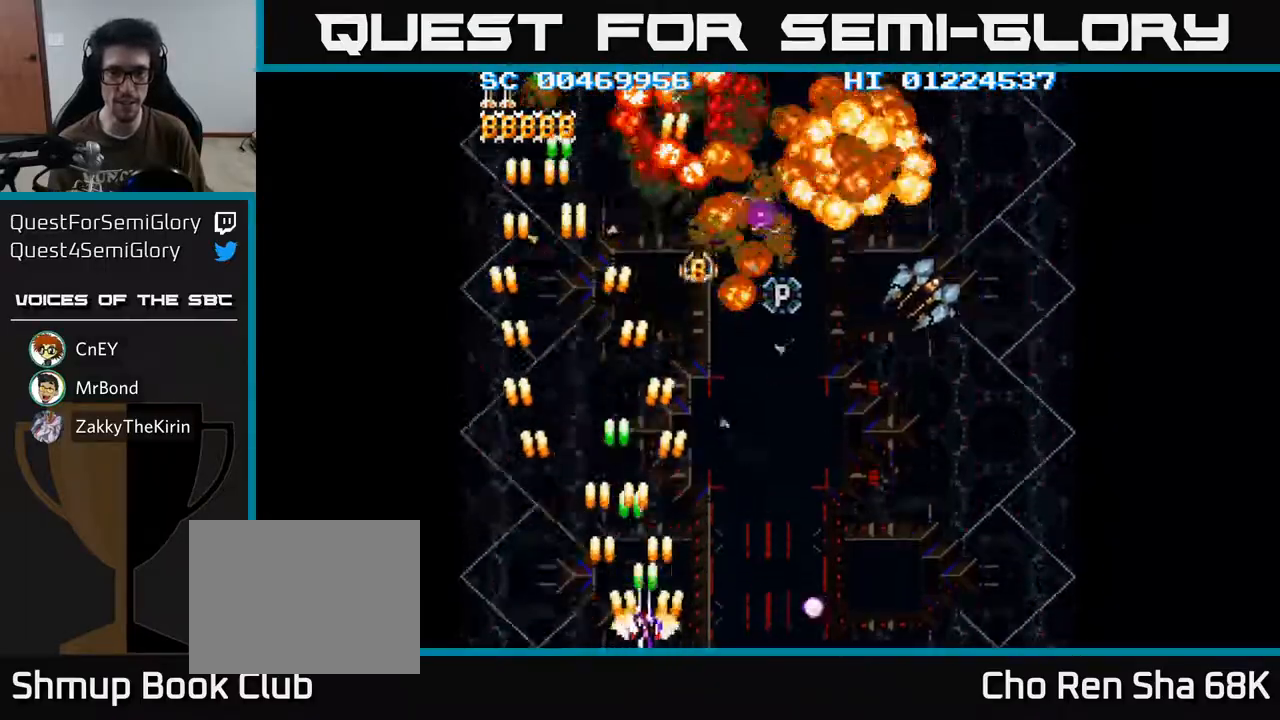
{"buttons": ["A", "DPAD_RIGHT"], "left_stick": "center", "right_stick": "center", "events": []}
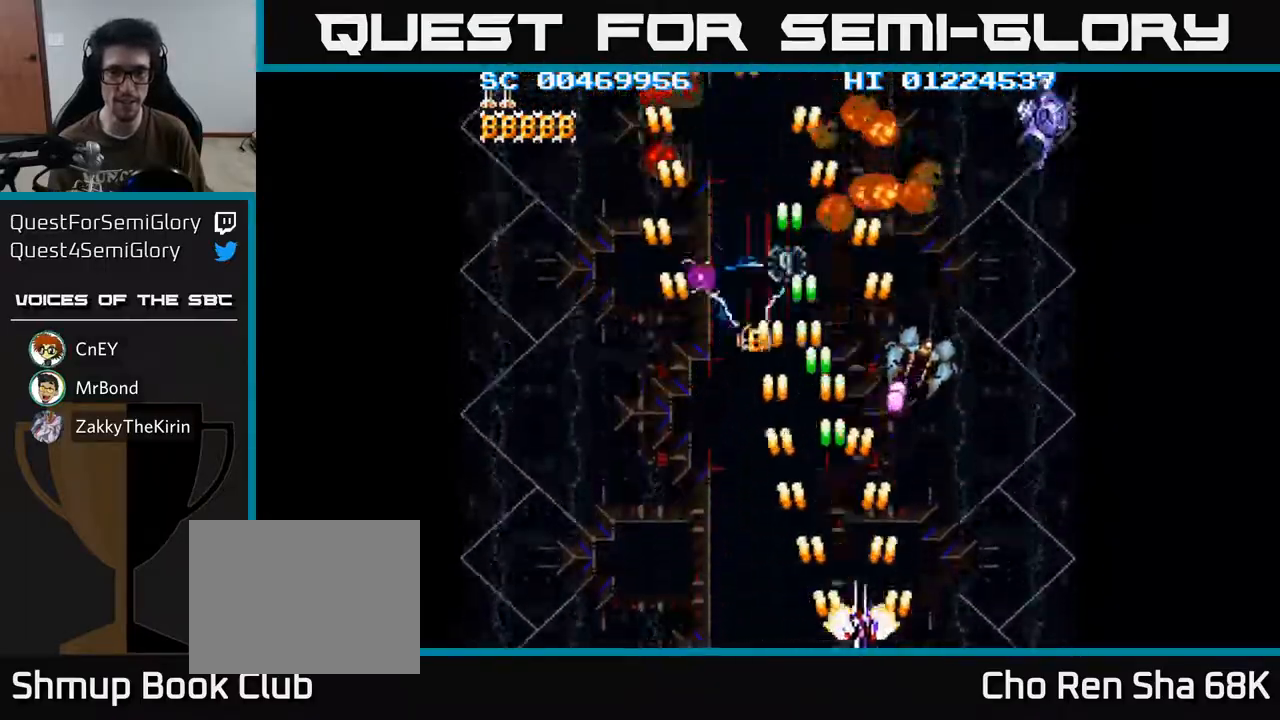
{"buttons": ["A", "DPAD_RIGHT"], "left_stick": "center", "right_stick": "center", "events": [[117, "DPAD_RIGHT", "up"], [167, "DPAD_LEFT", "down"], [350, "DPAD_LEFT", "up"], [367, "DPAD_RIGHT", "down"]]}
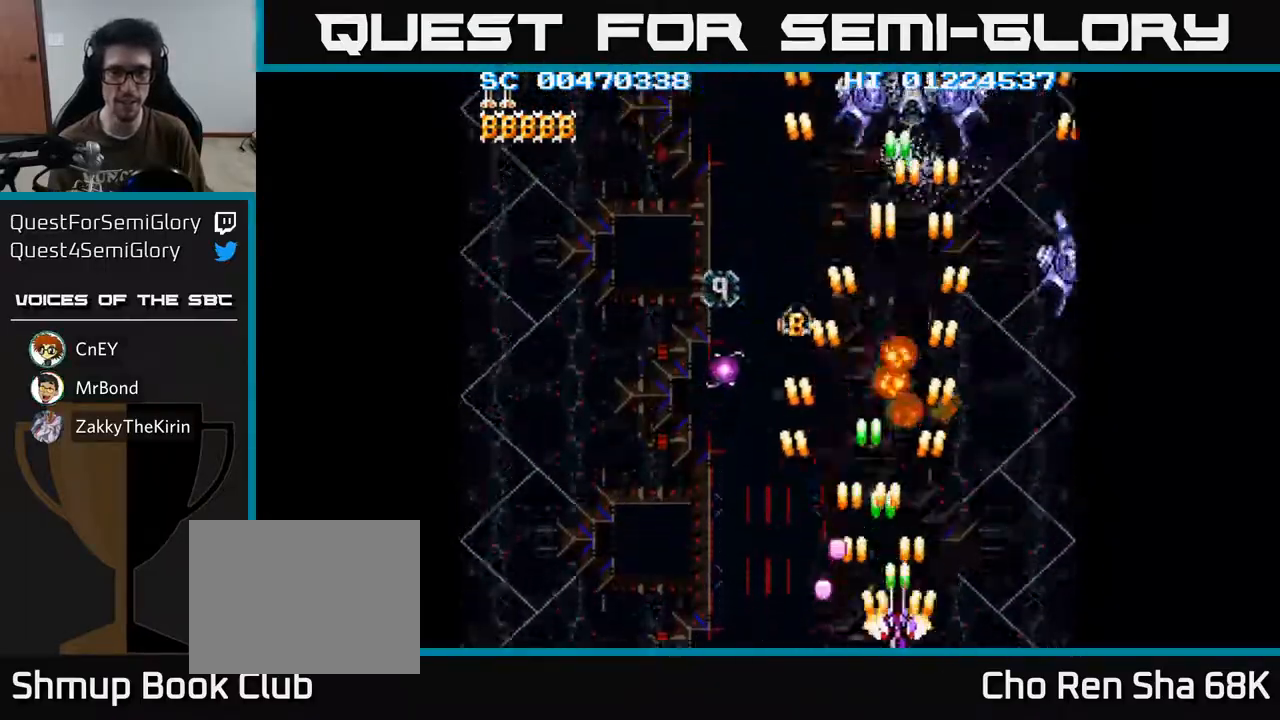
{"buttons": ["A", "DPAD_UP"], "left_stick": "center", "right_stick": "center", "events": [[50, "DPAD_RIGHT", "up"], [83, "DPAD_LEFT", "down"], [467, "DPAD_UP", "down"], [500, "DPAD_LEFT", "up"]]}
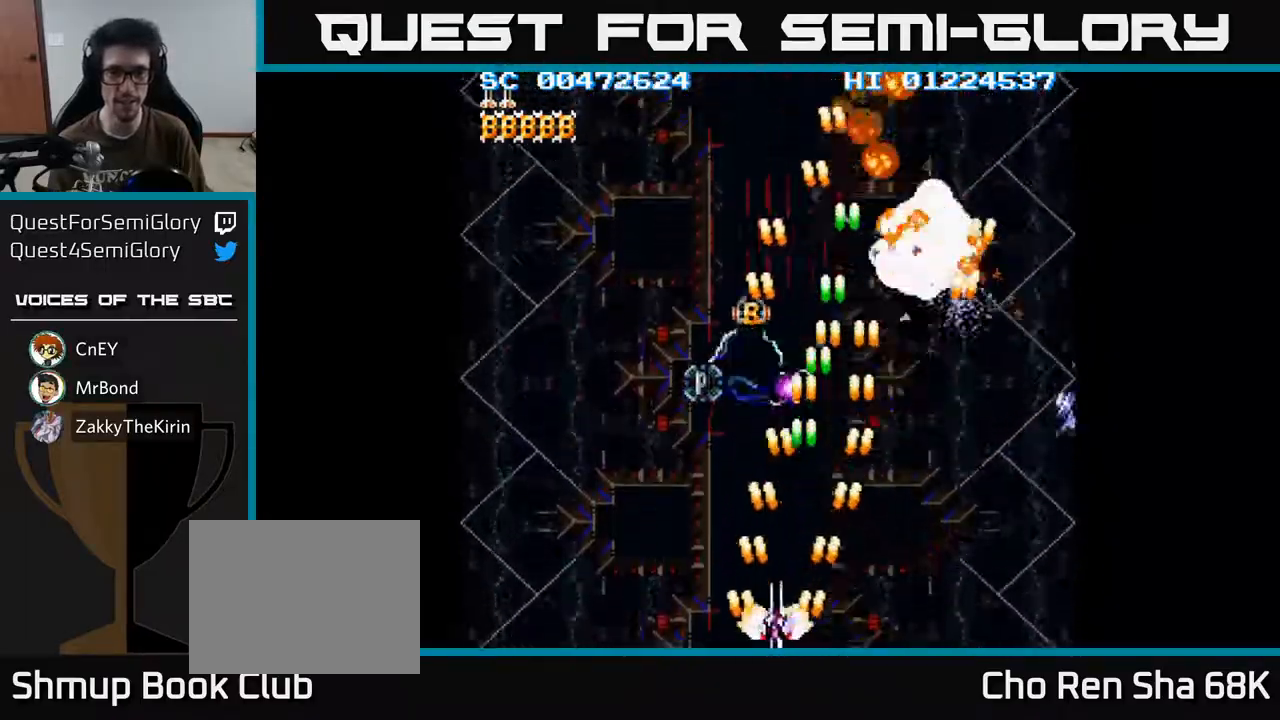
{"buttons": ["A"], "left_stick": "center", "right_stick": "center", "events": [[133, "DPAD_UP", "up"]]}
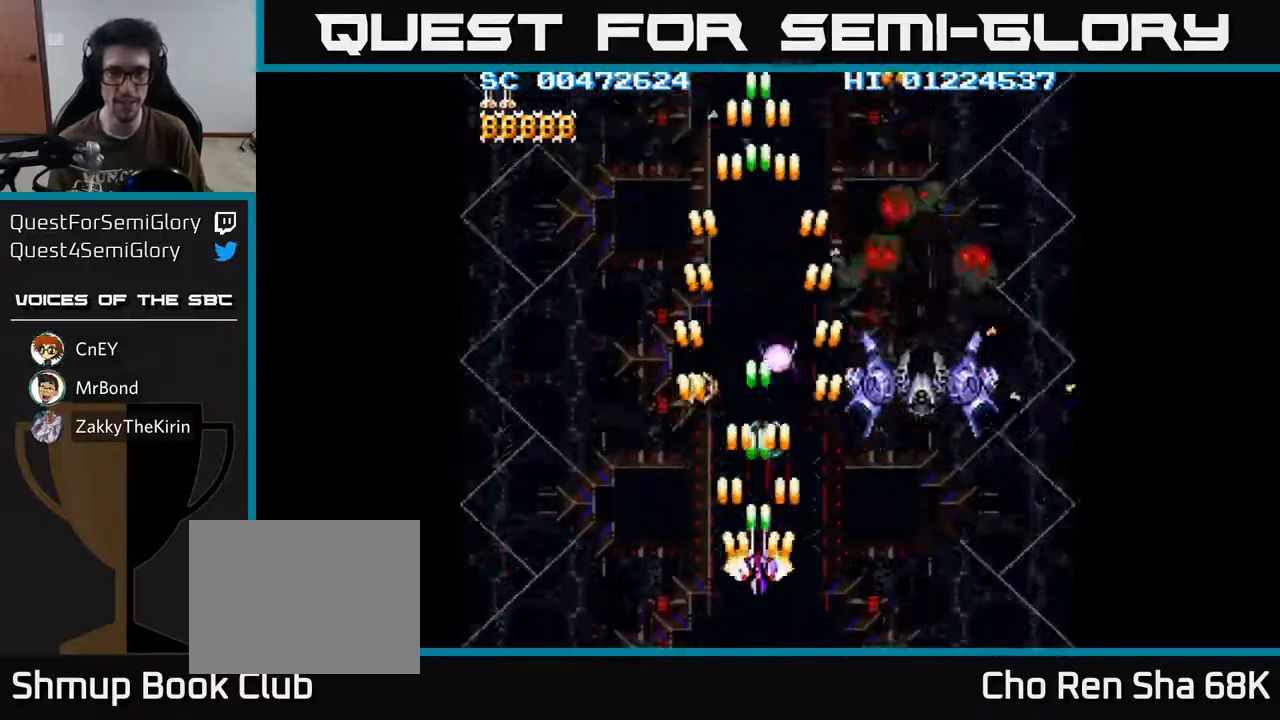
{"buttons": ["A"], "left_stick": "center", "right_stick": "center", "events": [[17, "DPAD_UP", "down"], [133, "DPAD_UP", "up"], [283, "DPAD_UP", "down"], [483, "DPAD_UP", "up"]]}
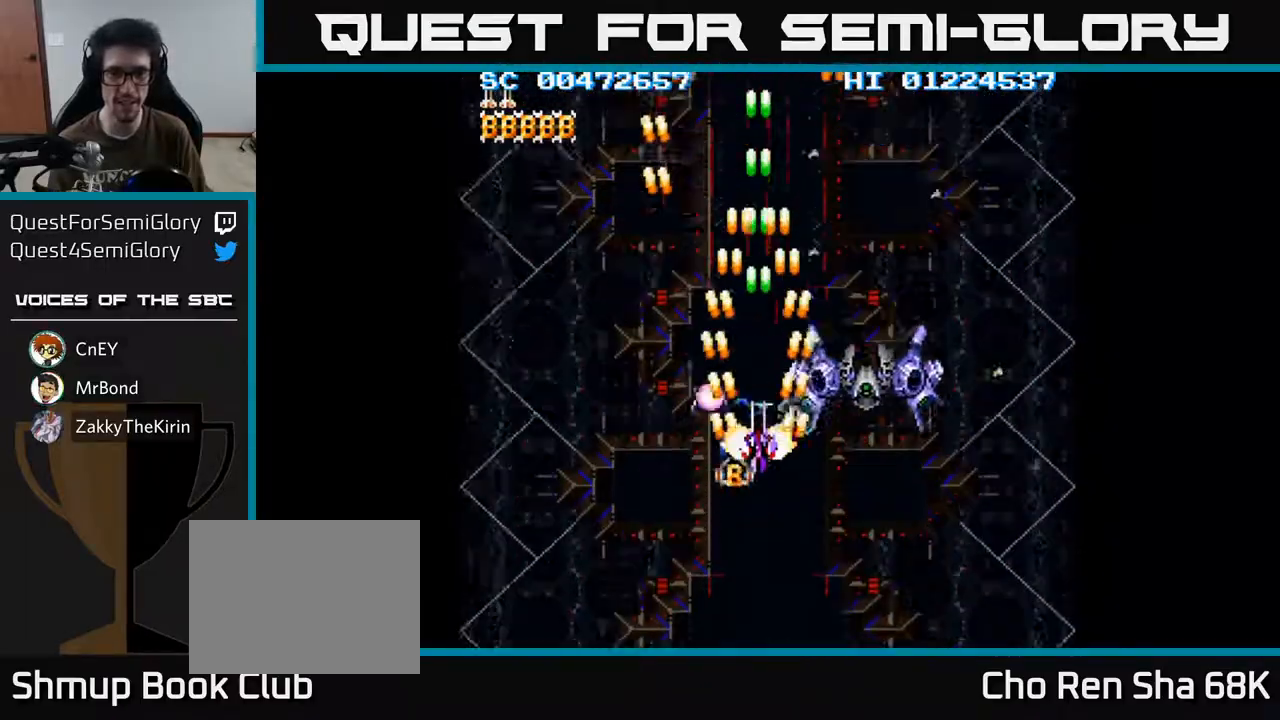
{"buttons": ["A"], "left_stick": "center", "right_stick": "center", "events": [[333, "DPAD_DOWN", "down"], [433, "DPAD_DOWN", "up"]]}
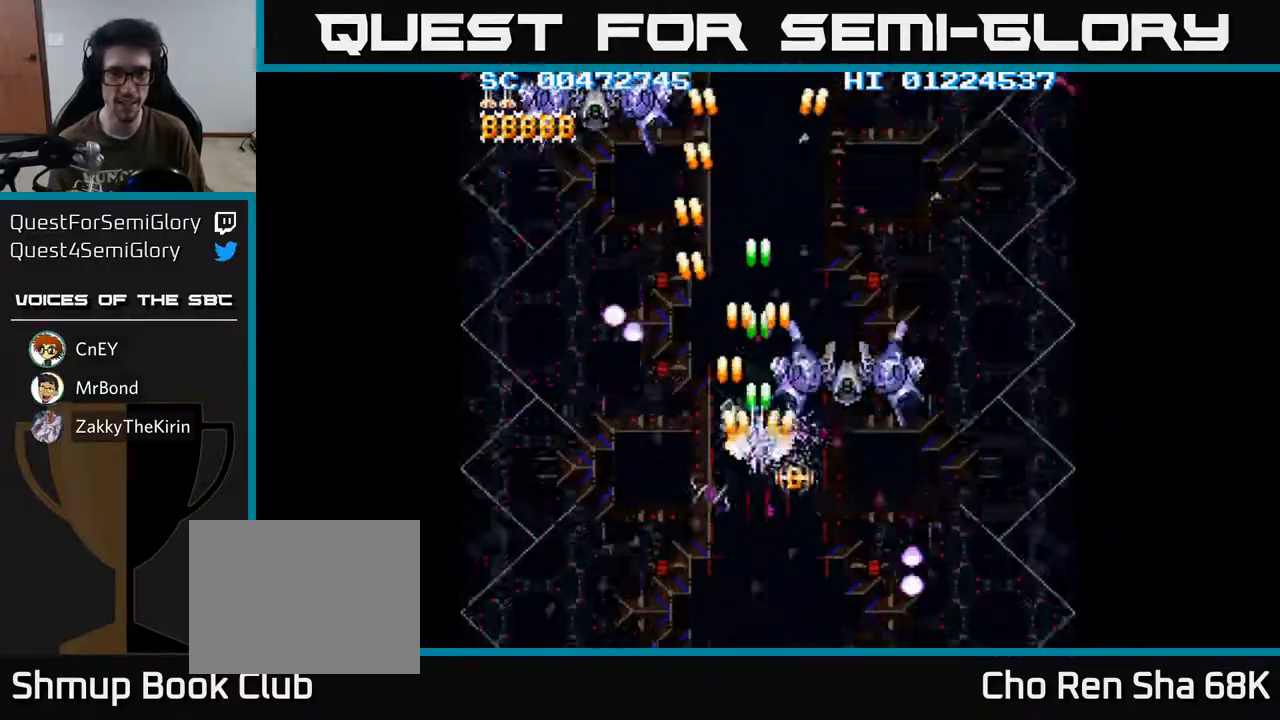
{"buttons": ["A", "DPAD_DOWN"], "left_stick": "center", "right_stick": "center", "events": [[167, "DPAD_DOWN", "down"], [283, "DPAD_DOWN", "up"], [500, "DPAD_DOWN", "down"]]}
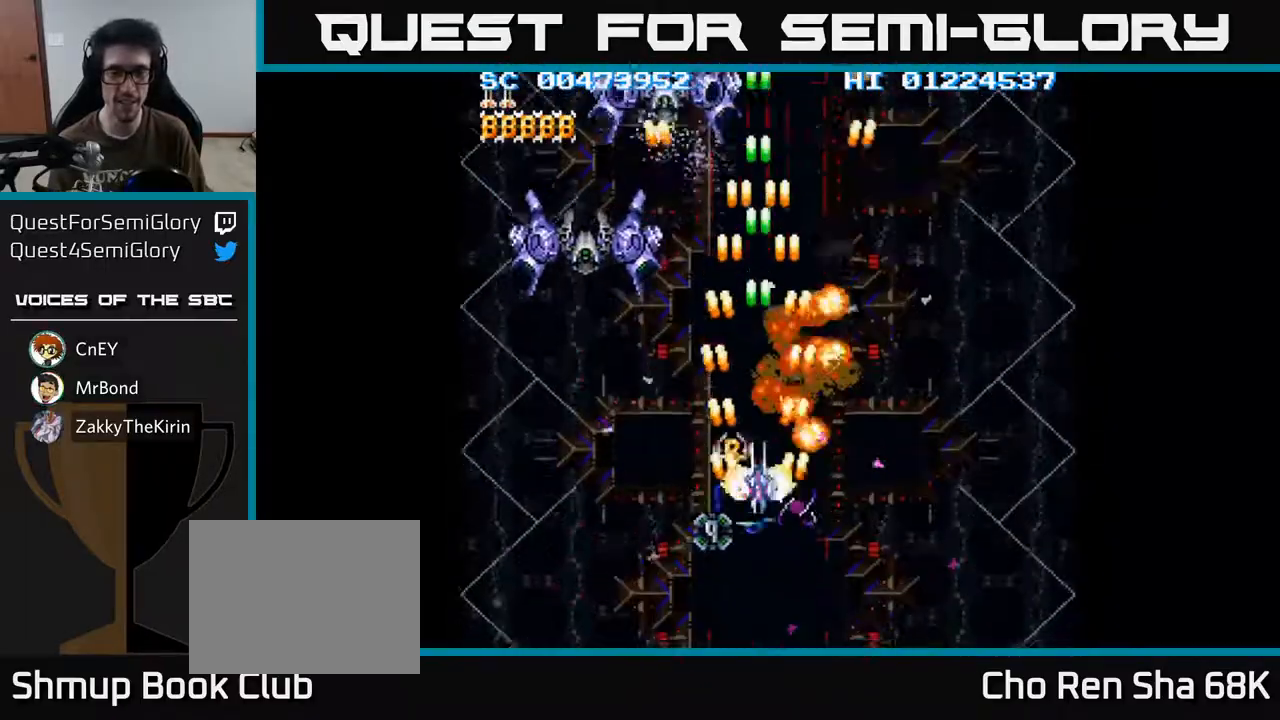
{"buttons": ["A"], "left_stick": "center", "right_stick": "center", "events": [[150, "DPAD_DOWN", "up"]]}
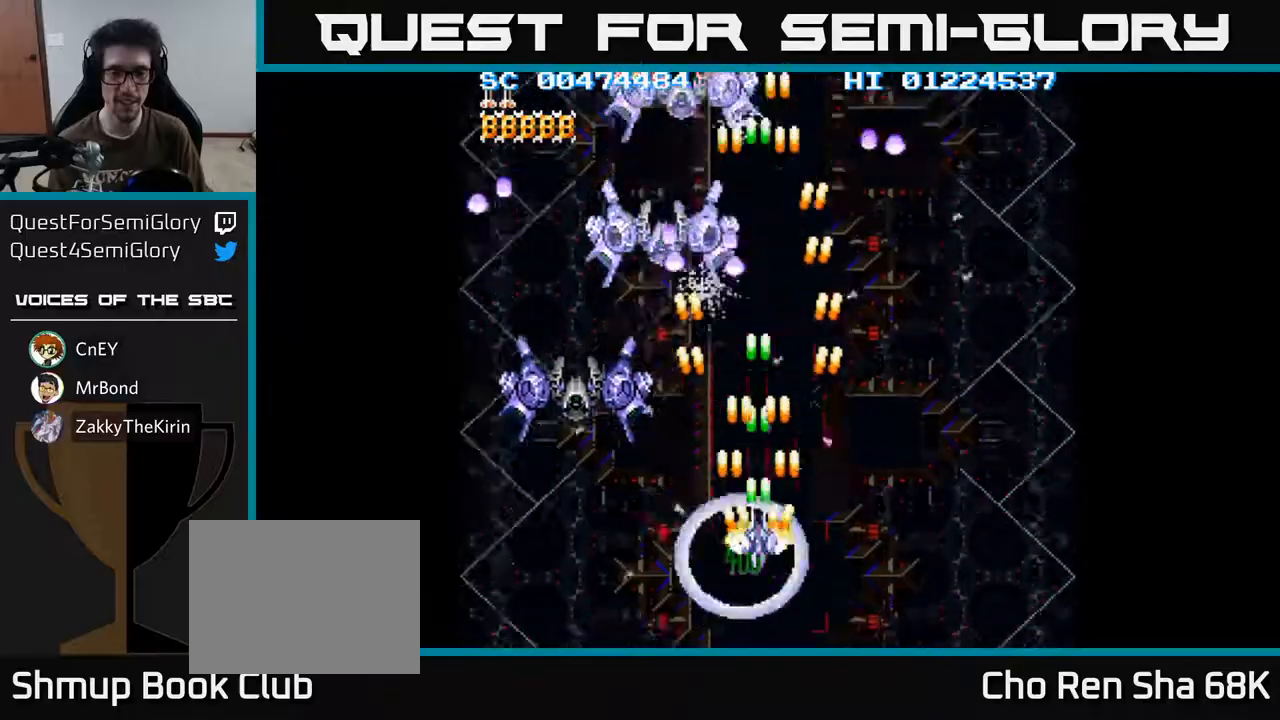
{"buttons": ["A", "DPAD_DOWN", "DPAD_LEFT"], "left_stick": "center", "right_stick": "center", "events": [[283, "DPAD_DOWN", "down"], [283, "DPAD_LEFT", "down"]]}
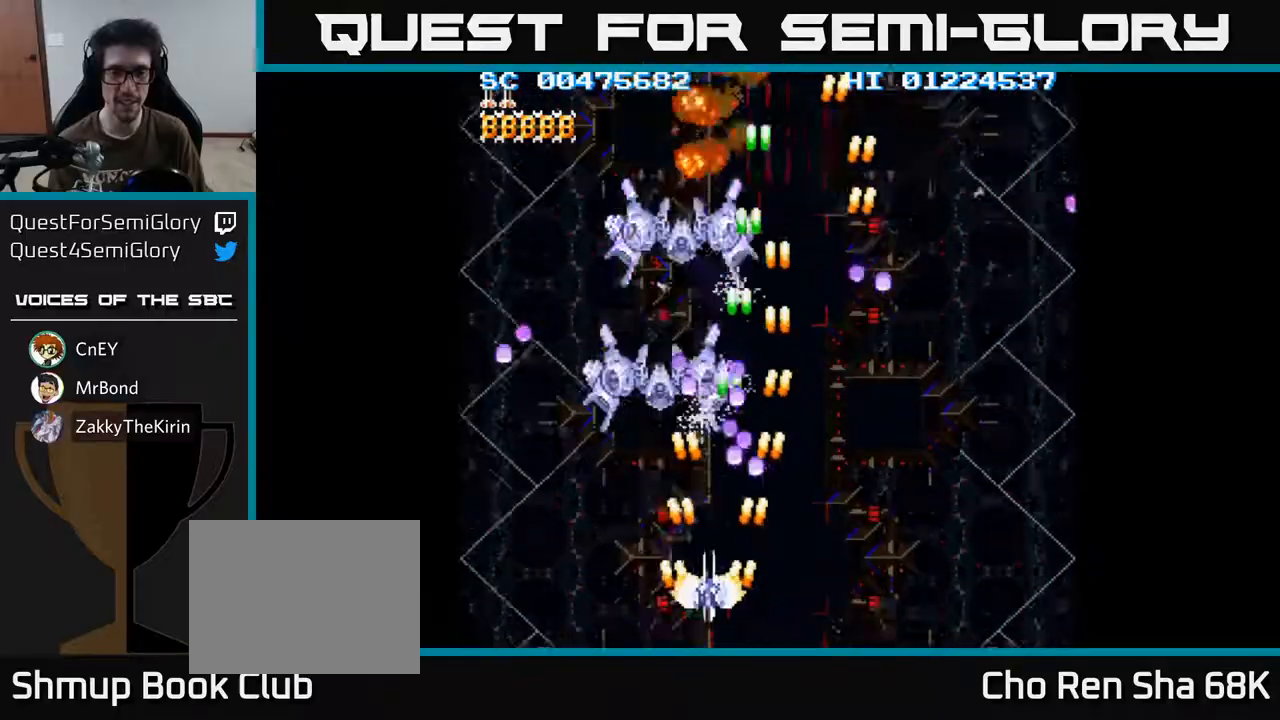
{"buttons": ["A", "DPAD_UP"], "left_stick": "center", "right_stick": "center", "events": [[100, "DPAD_DOWN", "up"], [167, "DPAD_LEFT", "up"], [350, "DPAD_LEFT", "down"], [400, "DPAD_UP", "down"], [483, "DPAD_LEFT", "up"]]}